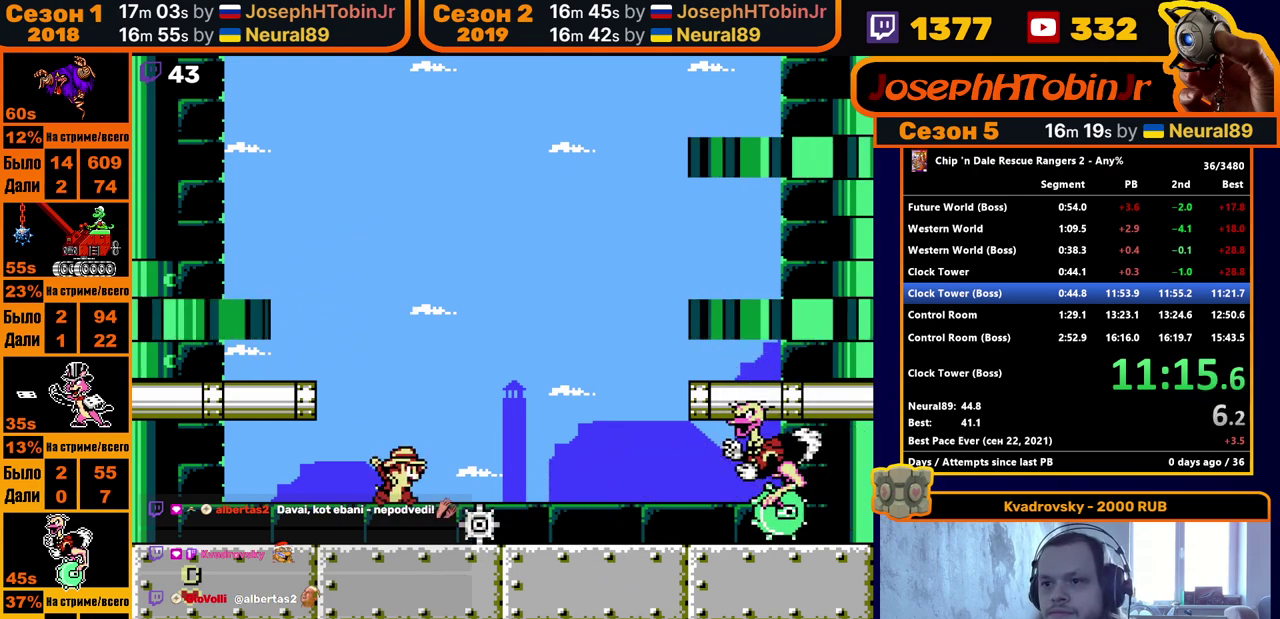
Gameplay with a controller (Nintendo layout); each line is a JSON object with the inputs held at the frame after it. "events" lists button and stick changes between this image and that frame as [ms after this image, input, new state], when the widget could be followed in between. Not read: L3 R3.
{"buttons": ["DPAD_RIGHT"], "events": [[183, "B", "down"], [250, "B", "up"], [400, "B", "down"], [483, "B", "up"]]}
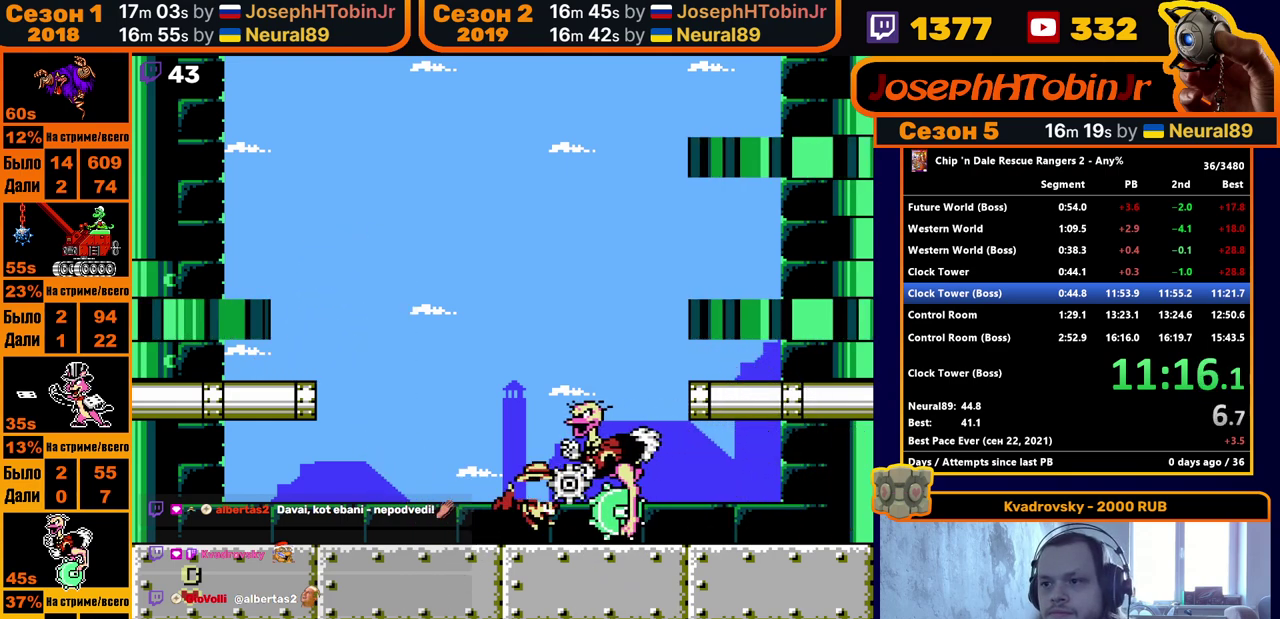
{"buttons": ["DPAD_RIGHT"], "events": []}
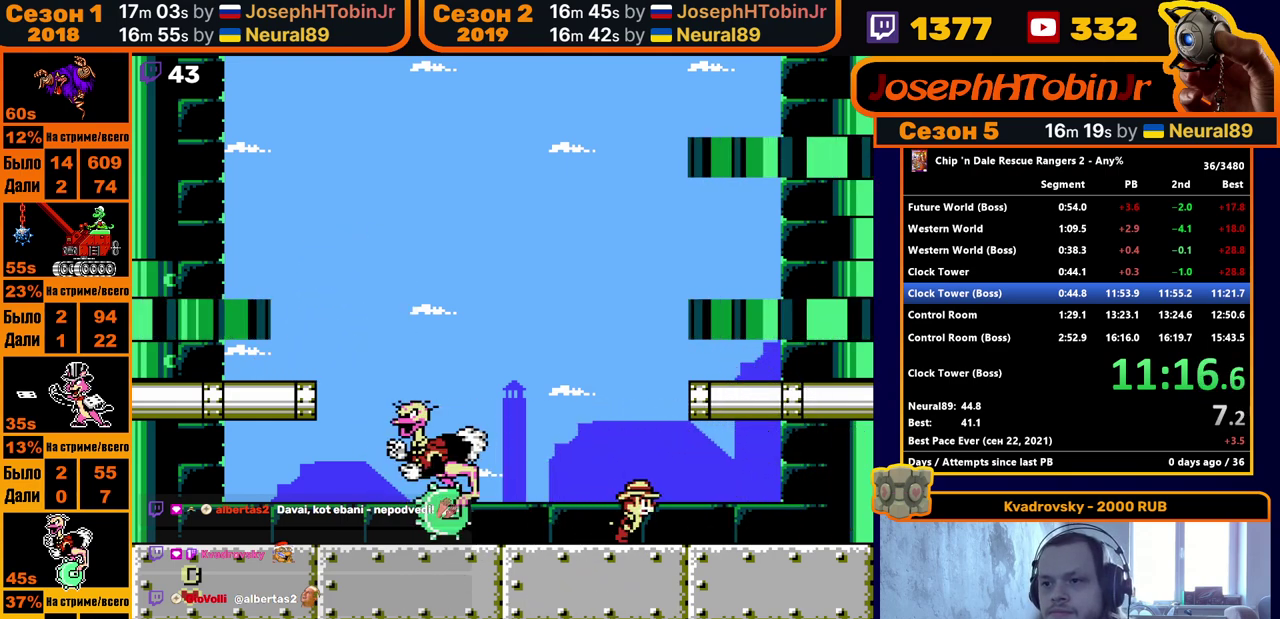
{"buttons": [], "events": [[167, "DPAD_RIGHT", "up"]]}
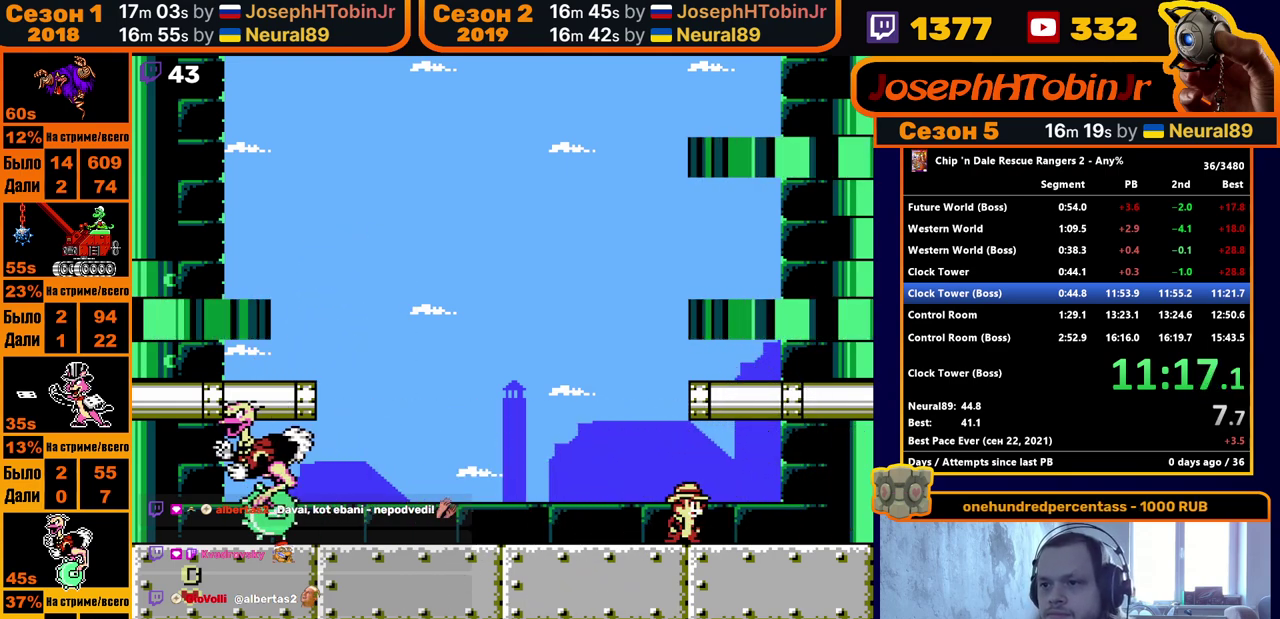
{"buttons": [], "events": []}
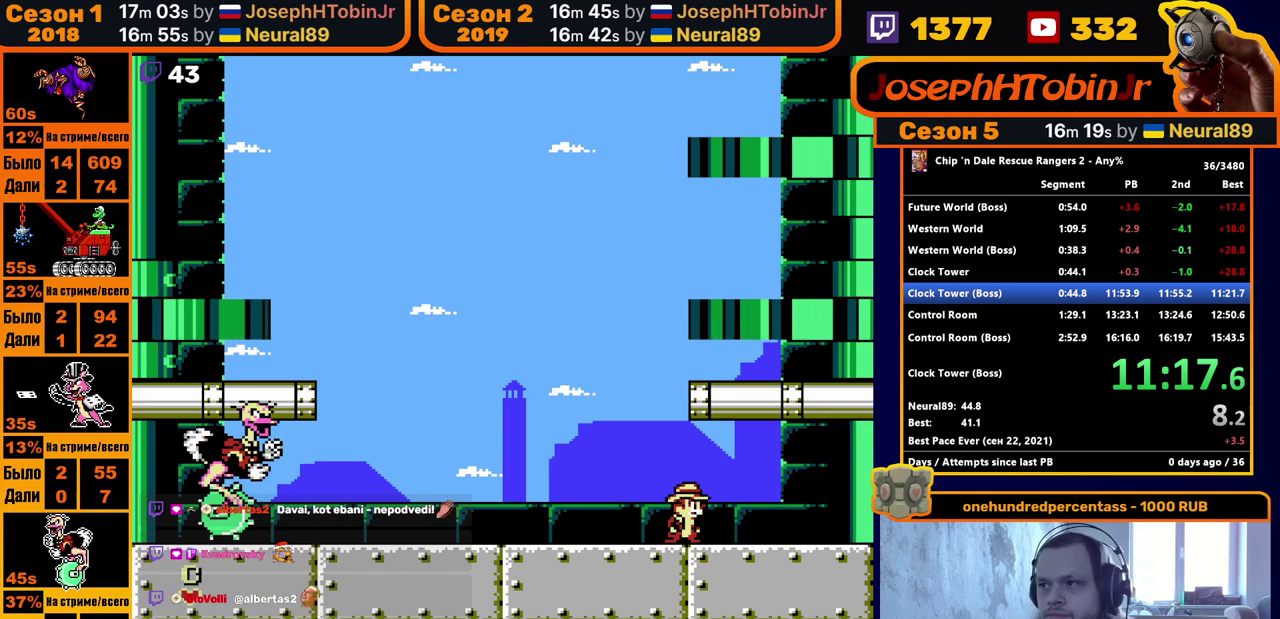
{"buttons": [], "events": [[217, "DPAD_RIGHT", "down"], [267, "DPAD_RIGHT", "up"]]}
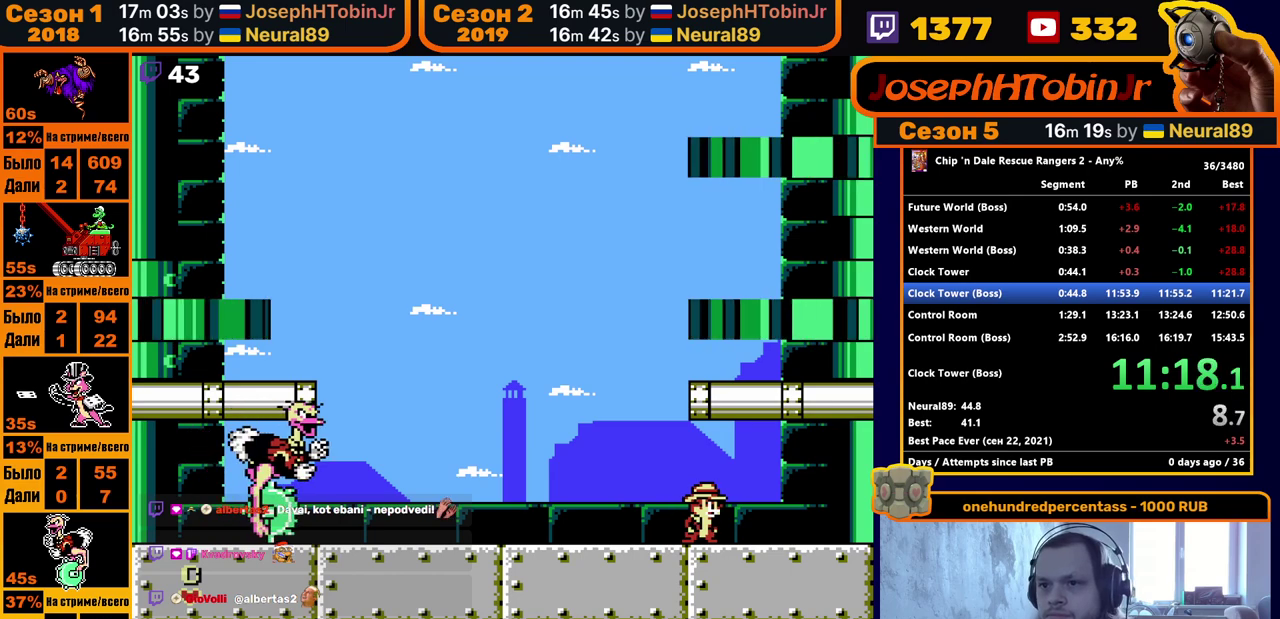
{"buttons": ["A"], "events": [[200, "DPAD_RIGHT", "down"], [250, "A", "down"], [417, "DPAD_RIGHT", "up"]]}
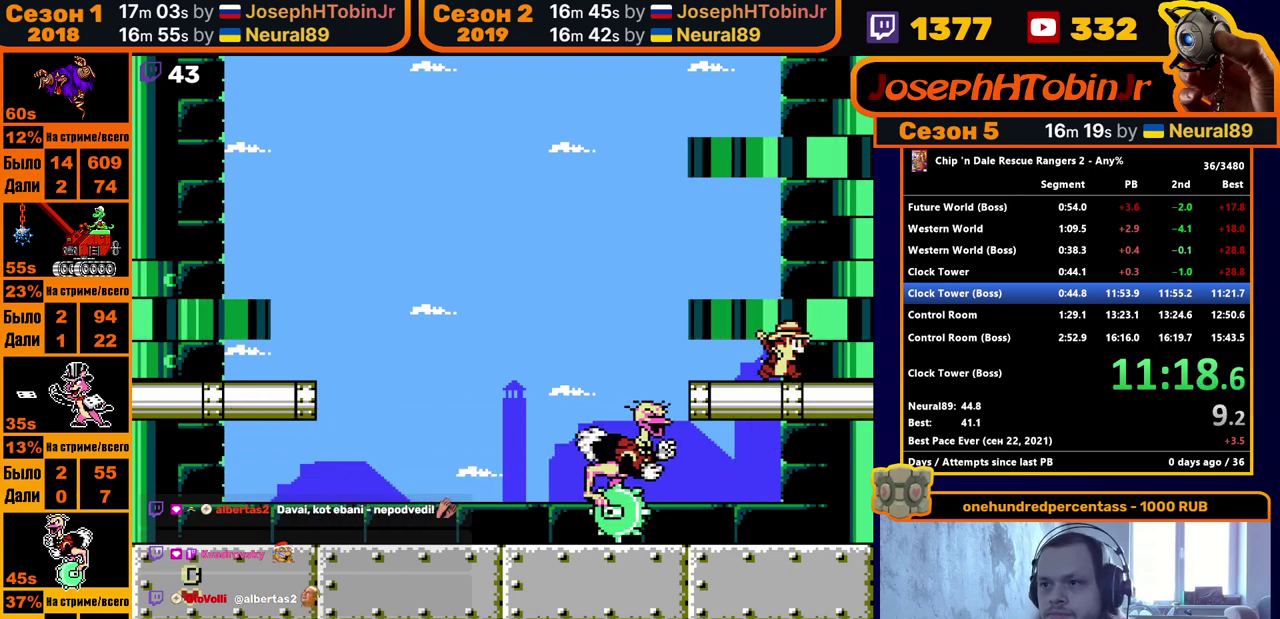
{"buttons": [], "events": [[100, "DPAD_LEFT", "down"], [133, "A", "up"], [183, "DPAD_LEFT", "up"]]}
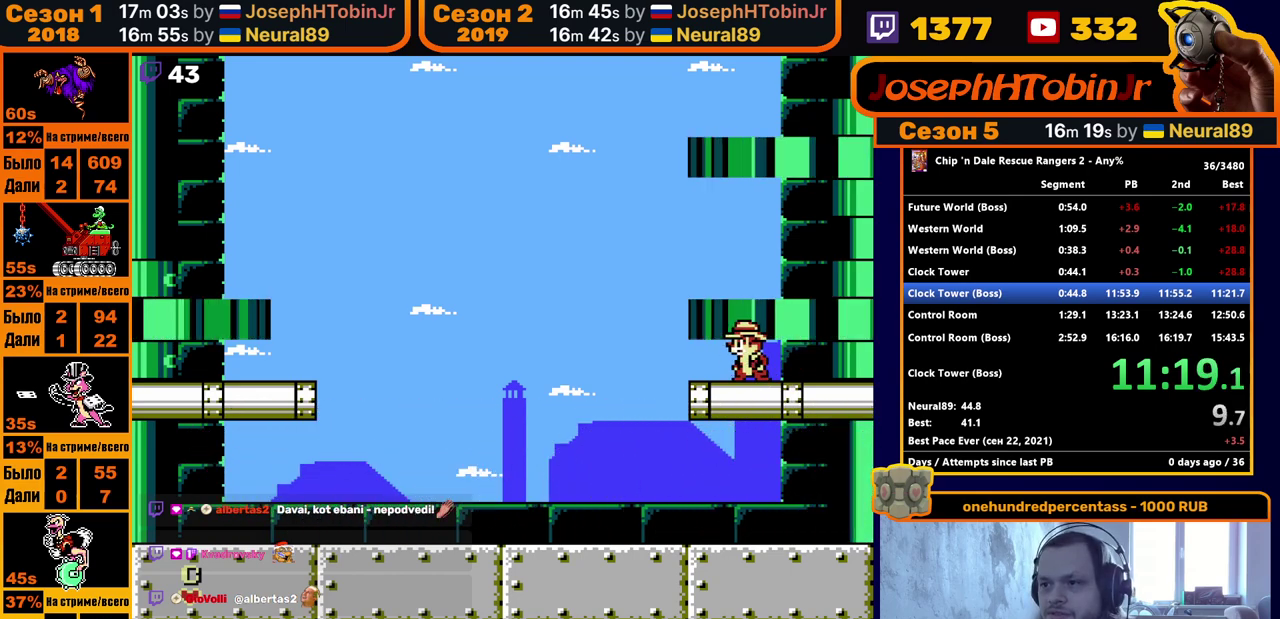
{"buttons": [], "events": []}
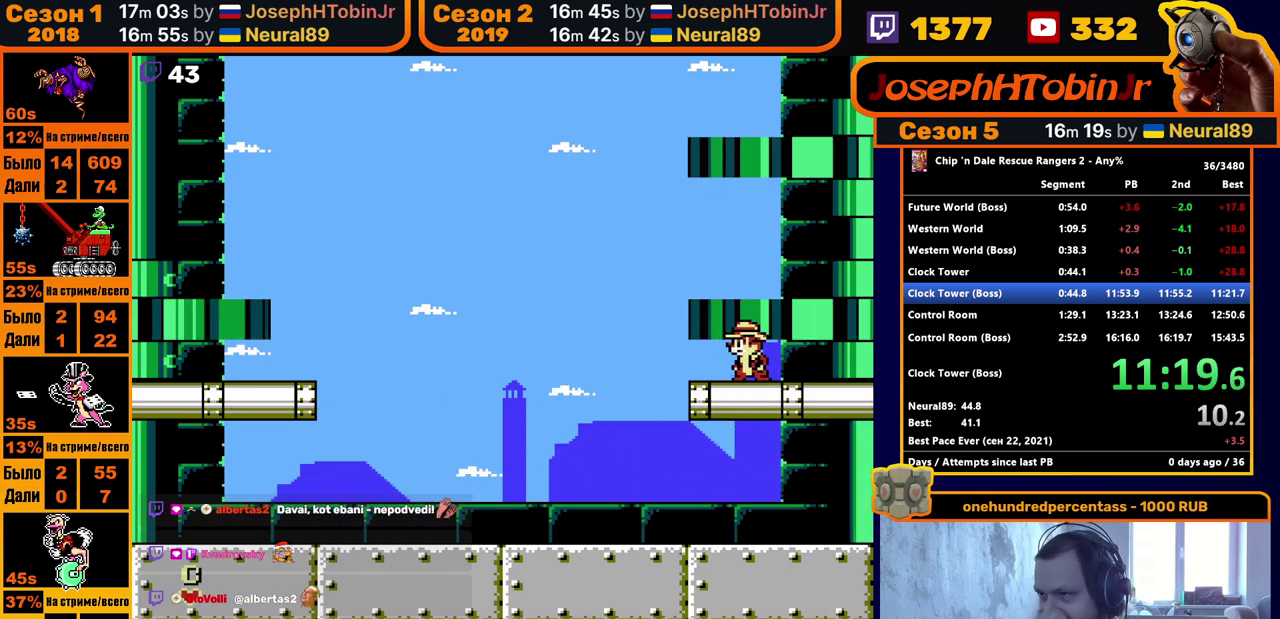
{"buttons": [], "events": []}
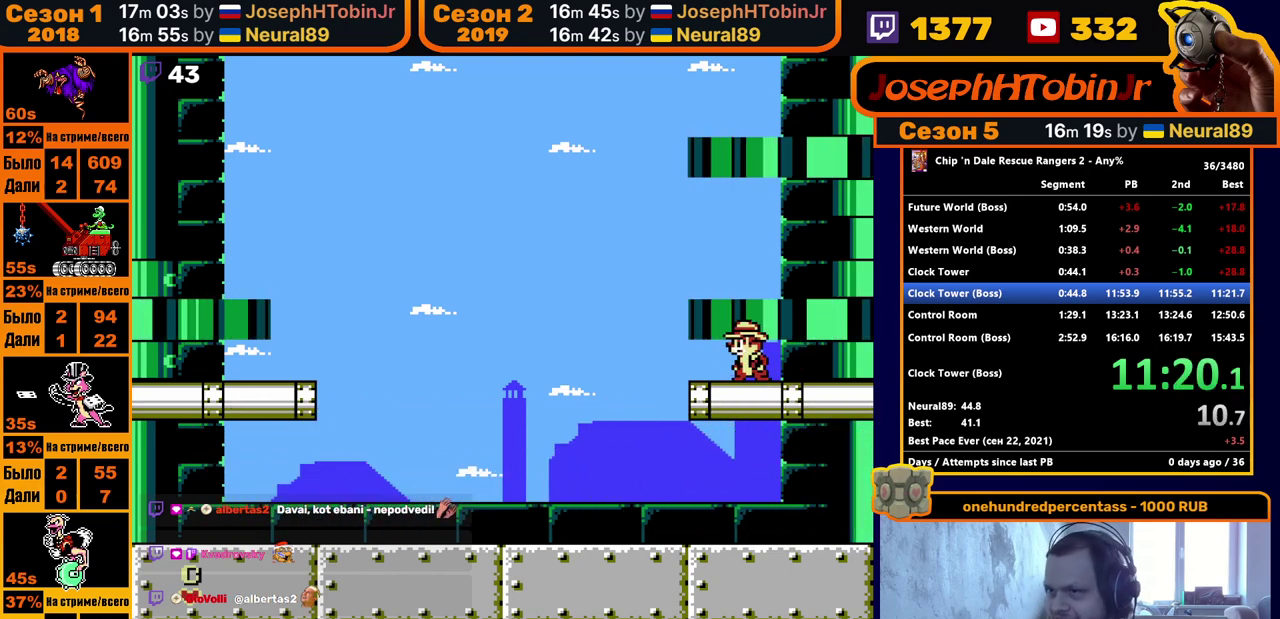
{"buttons": [], "events": []}
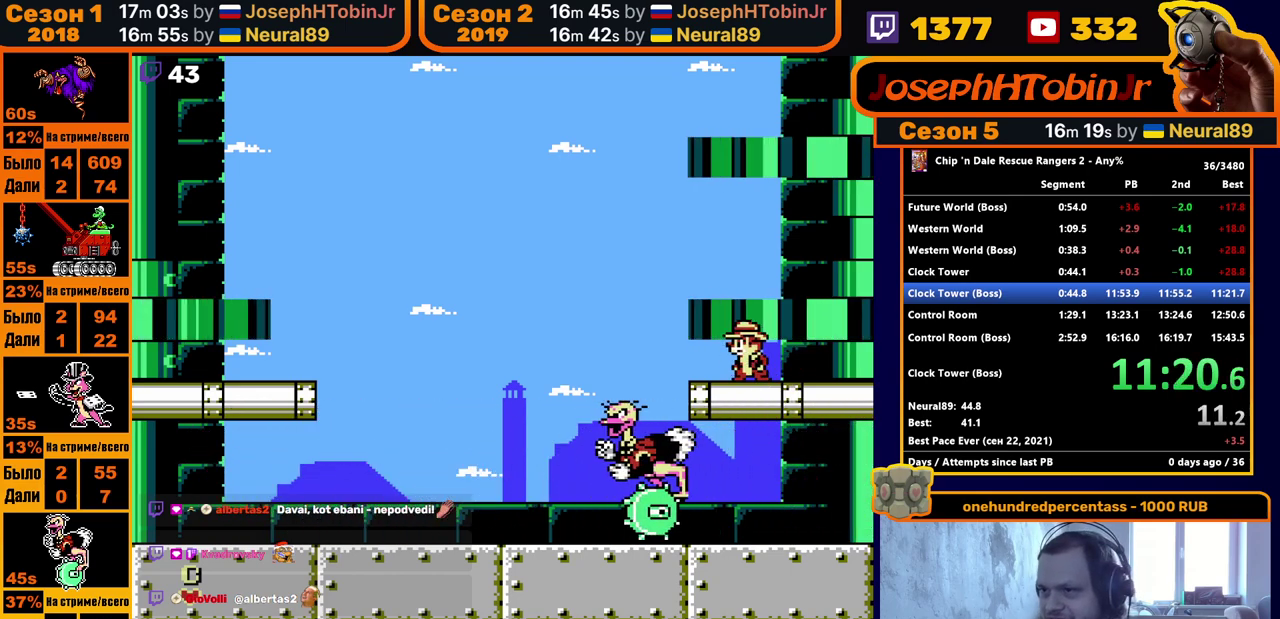
{"buttons": [], "events": []}
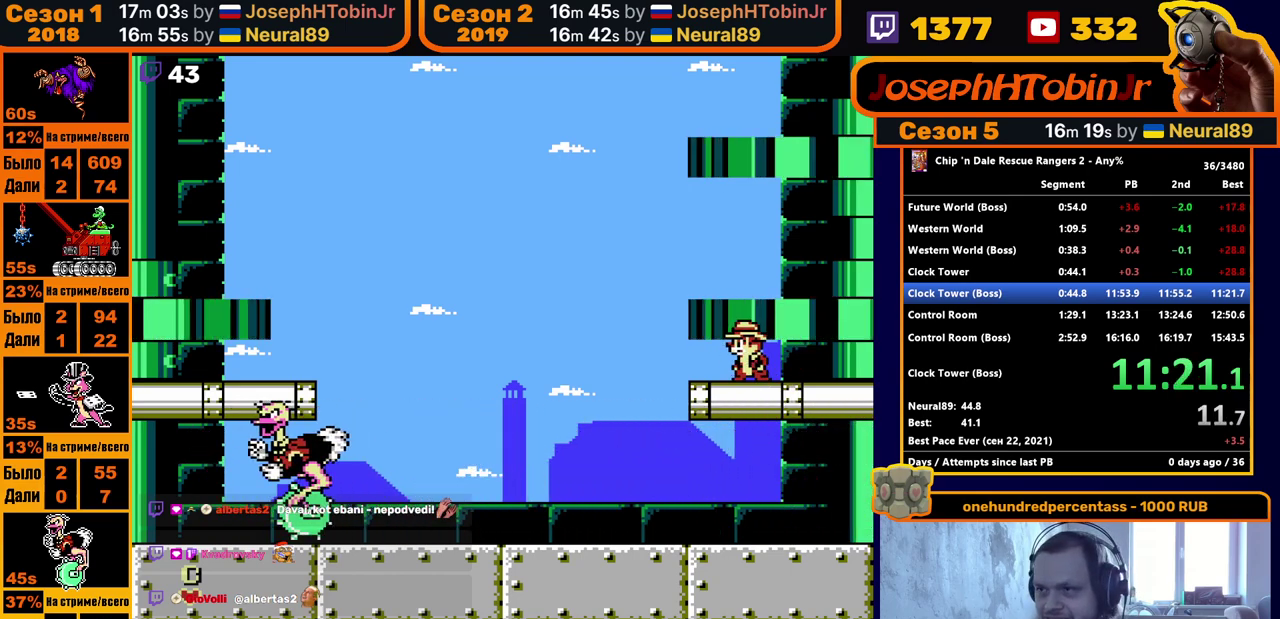
{"buttons": [], "events": []}
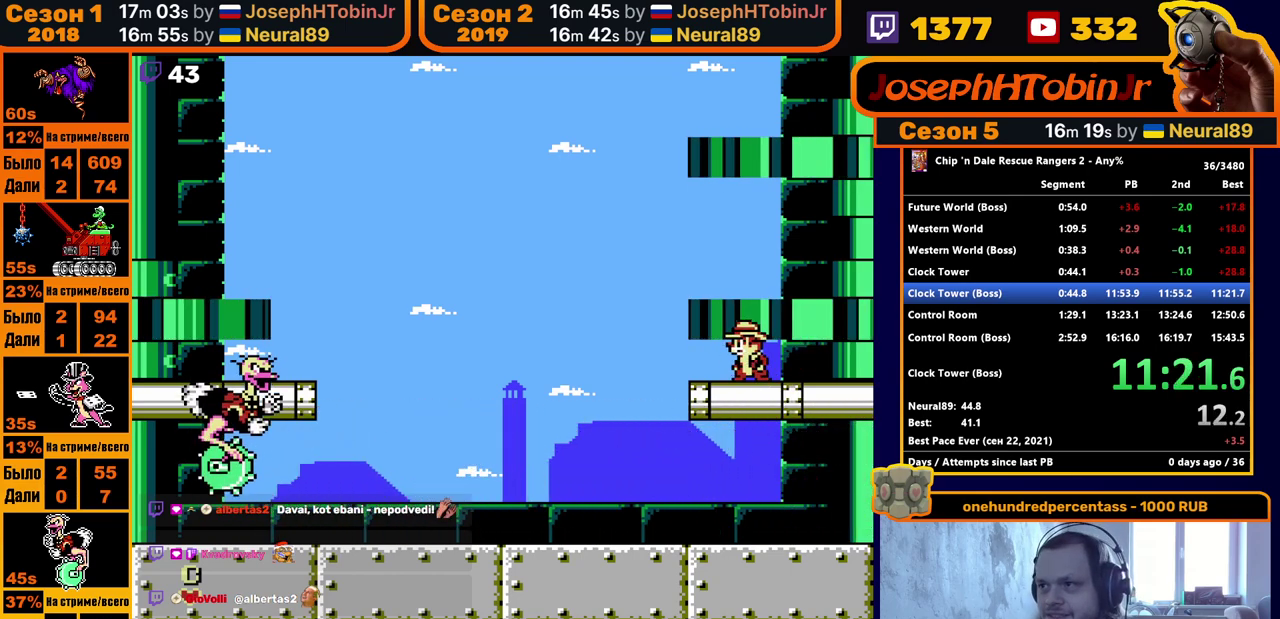
{"buttons": [], "events": []}
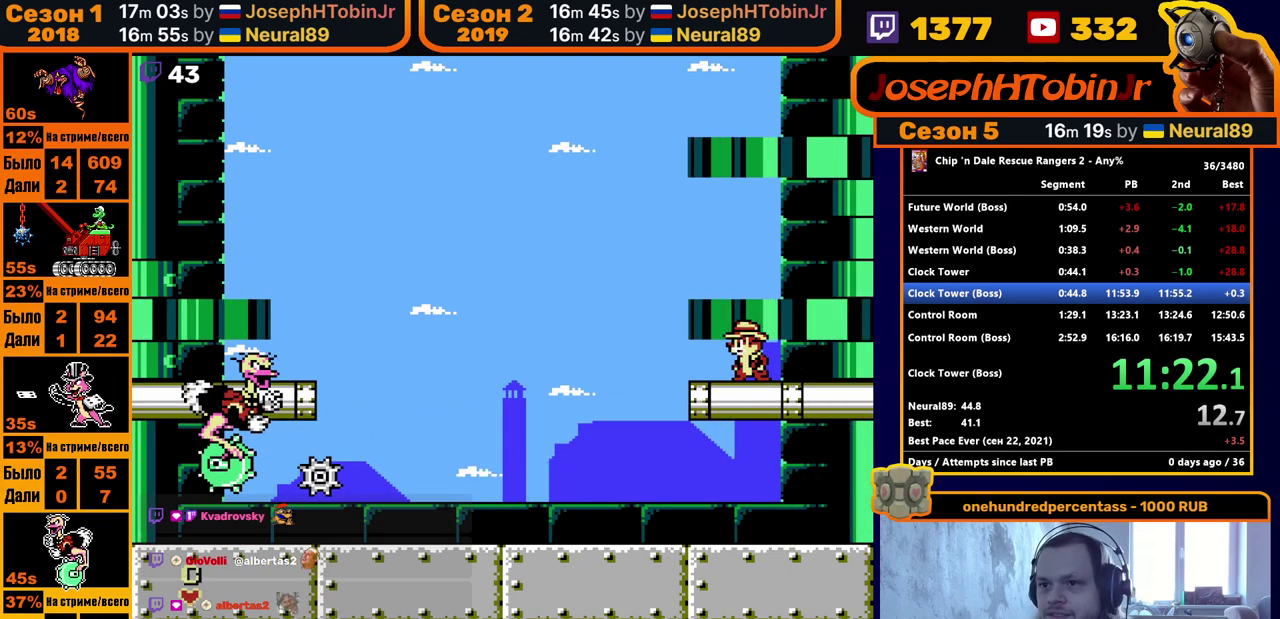
{"buttons": [], "events": [[383, "DPAD_LEFT", "down"], [483, "DPAD_LEFT", "up"]]}
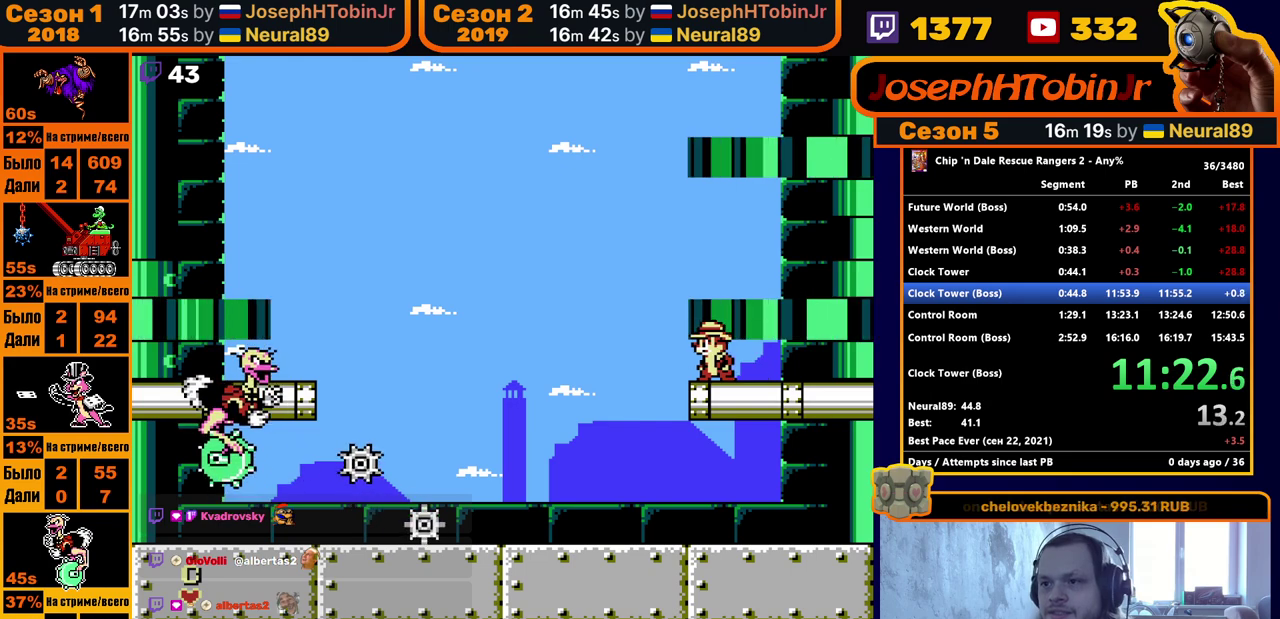
{"buttons": ["A", "DPAD_LEFT"], "events": [[417, "DPAD_LEFT", "down"], [433, "A", "down"]]}
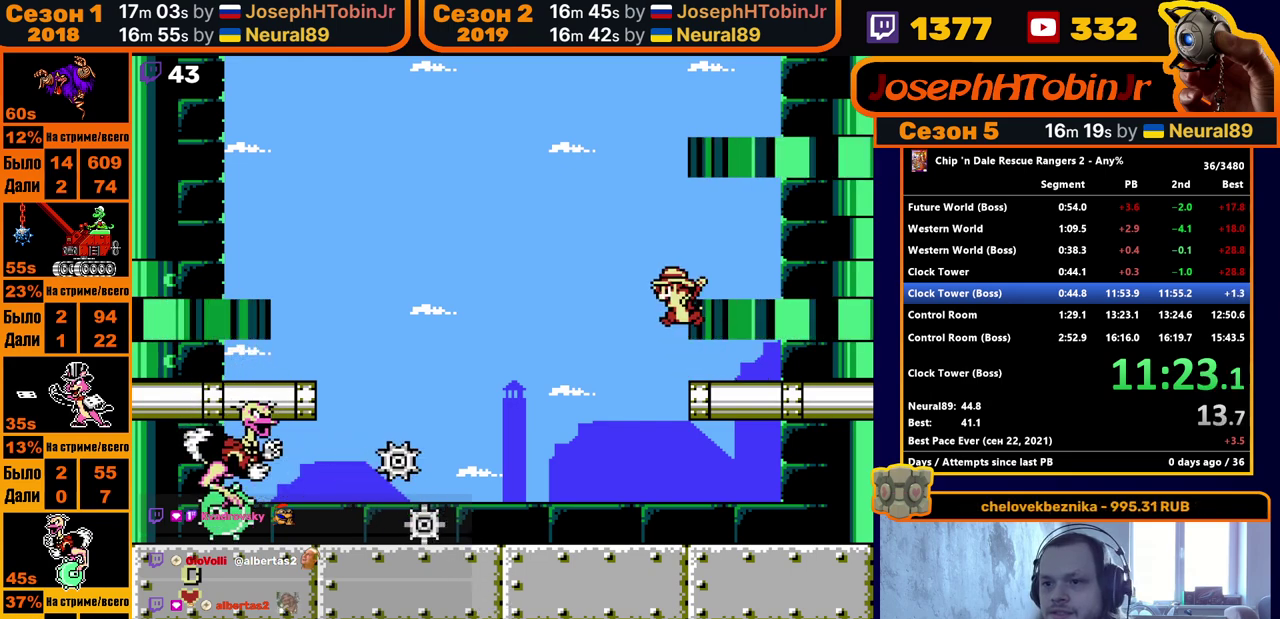
{"buttons": ["DPAD_LEFT"], "events": [[83, "A", "up"]]}
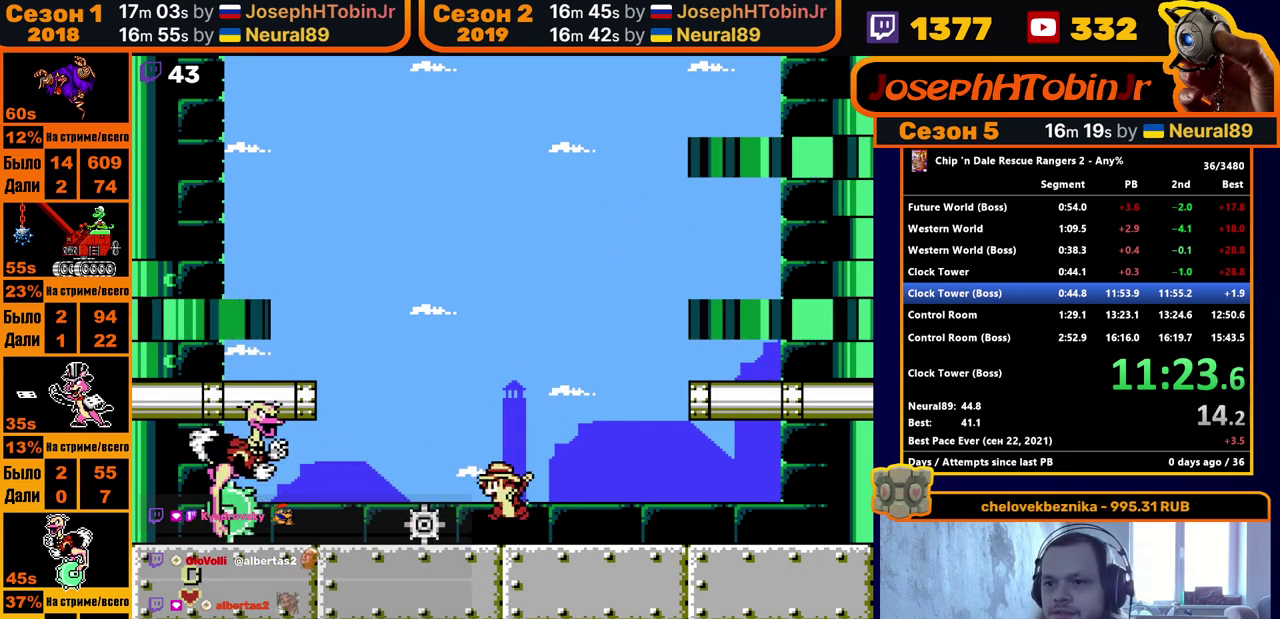
{"buttons": [], "events": [[150, "B", "down"], [217, "B", "up"], [283, "B", "down"], [283, "DPAD_LEFT", "up"], [350, "B", "up"]]}
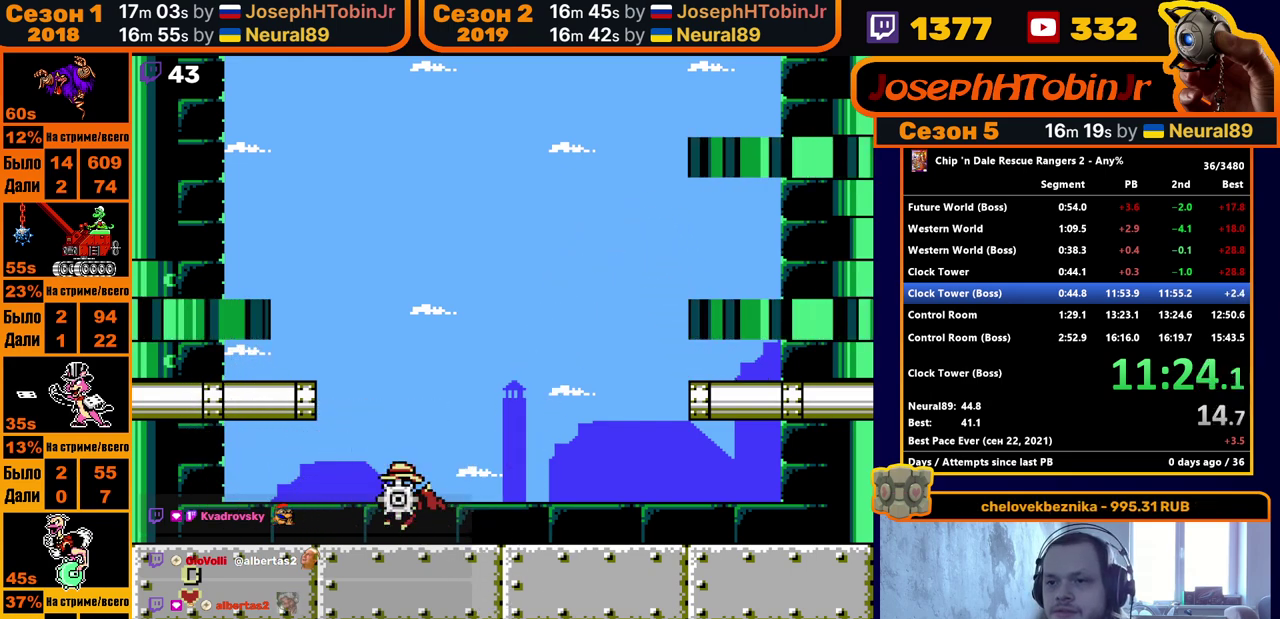
{"buttons": [], "events": [[17, "DPAD_LEFT", "down"], [367, "DPAD_LEFT", "up"]]}
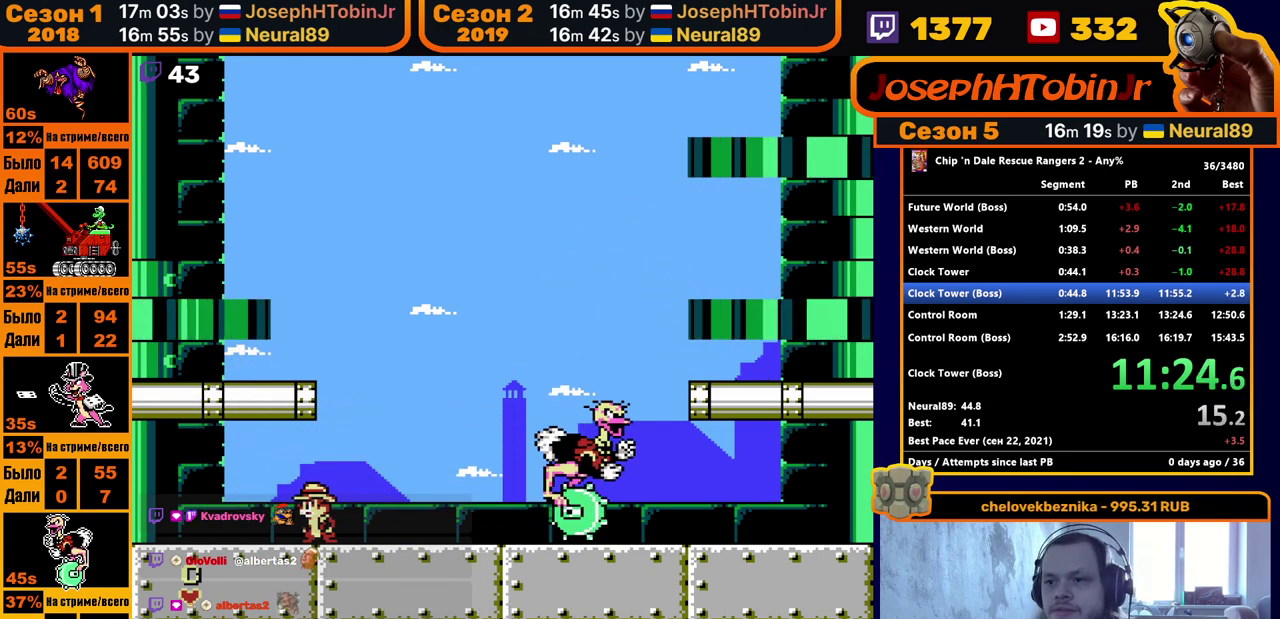
{"buttons": ["A"], "events": [[233, "DPAD_LEFT", "down"], [317, "DPAD_LEFT", "up"], [417, "A", "down"]]}
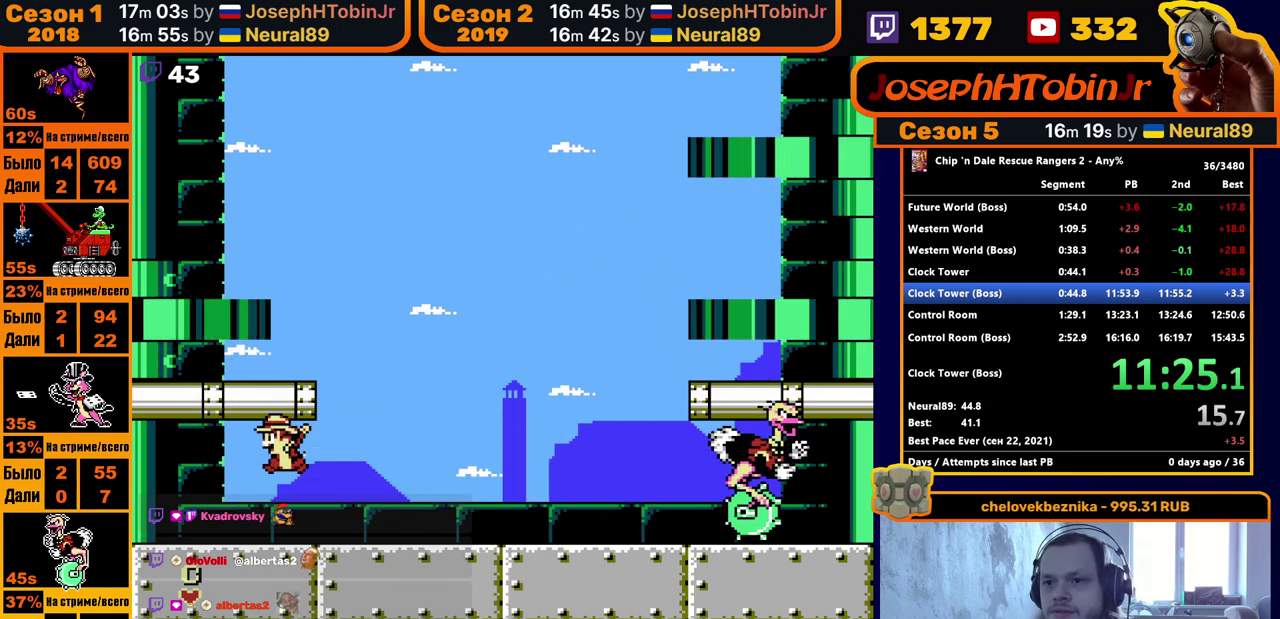
{"buttons": [], "events": [[217, "A", "up"], [333, "DPAD_RIGHT", "down"], [383, "DPAD_RIGHT", "up"]]}
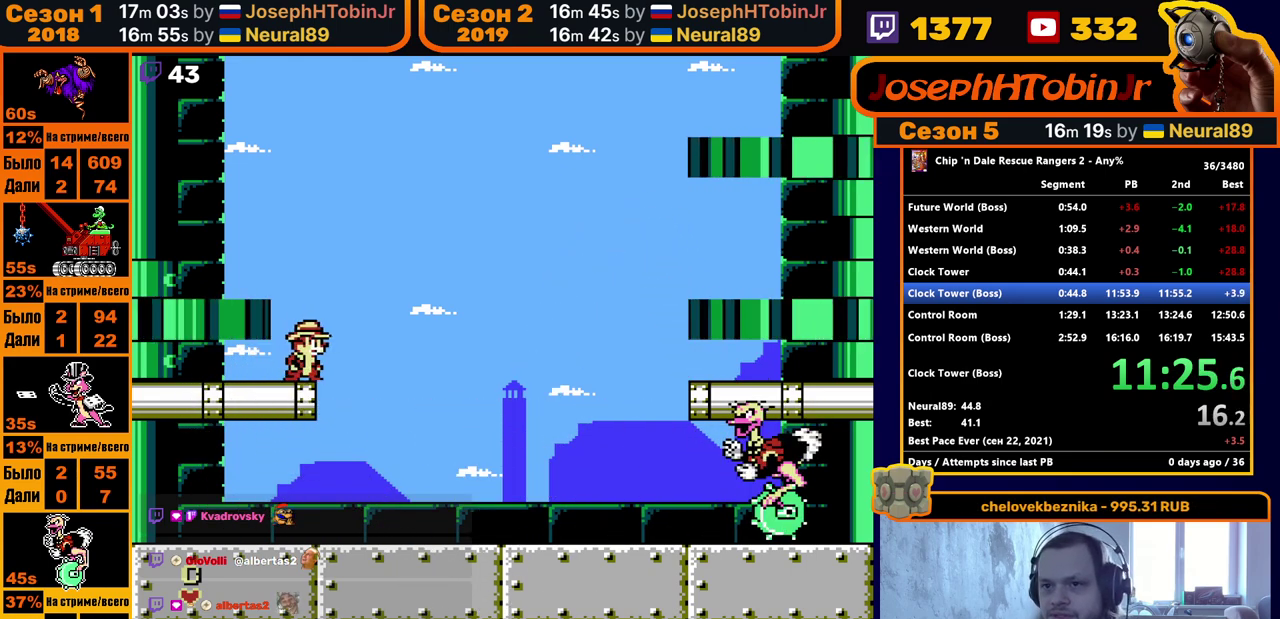
{"buttons": [], "events": []}
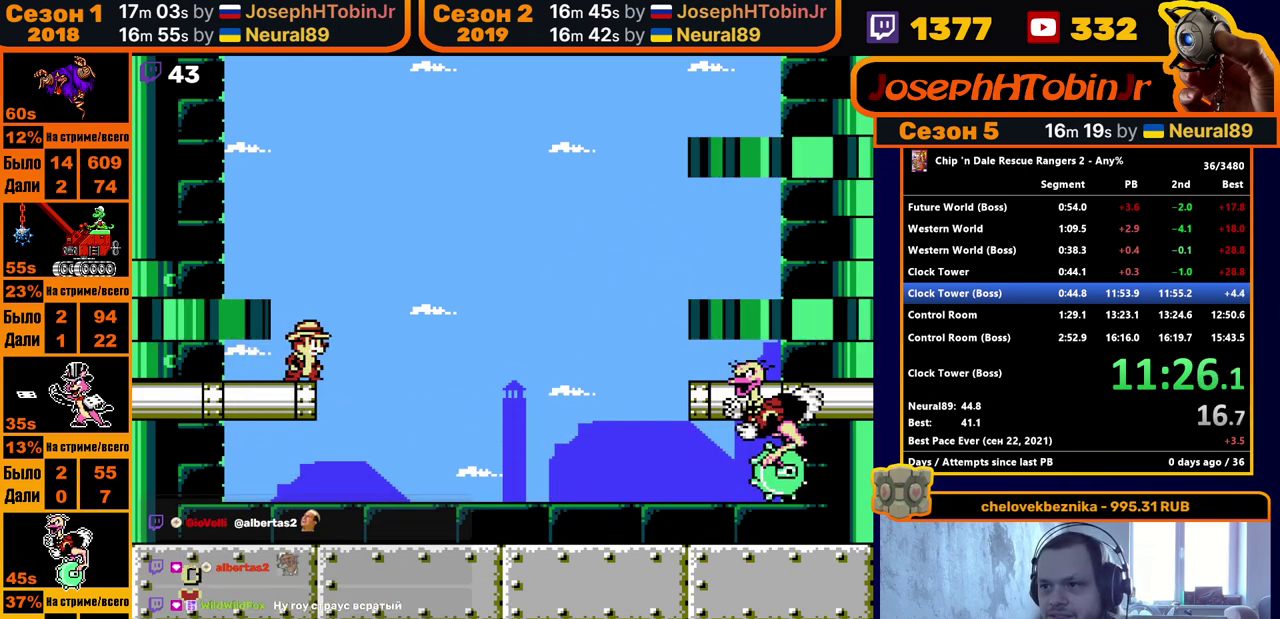
{"buttons": [], "events": []}
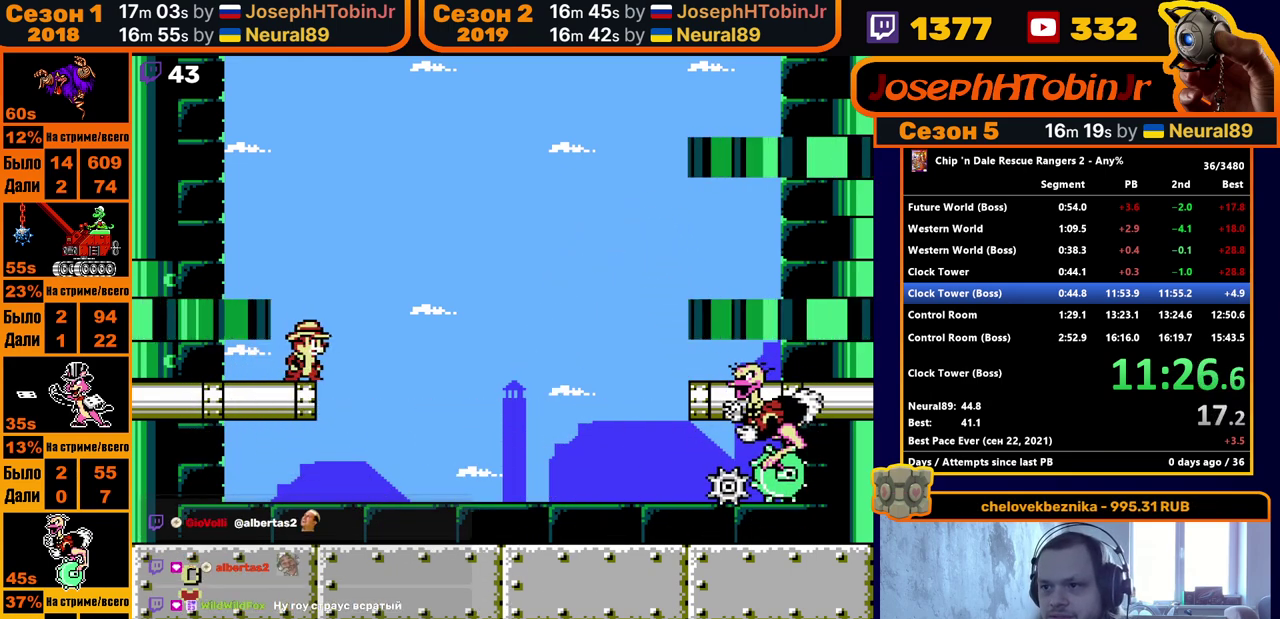
{"buttons": [], "events": []}
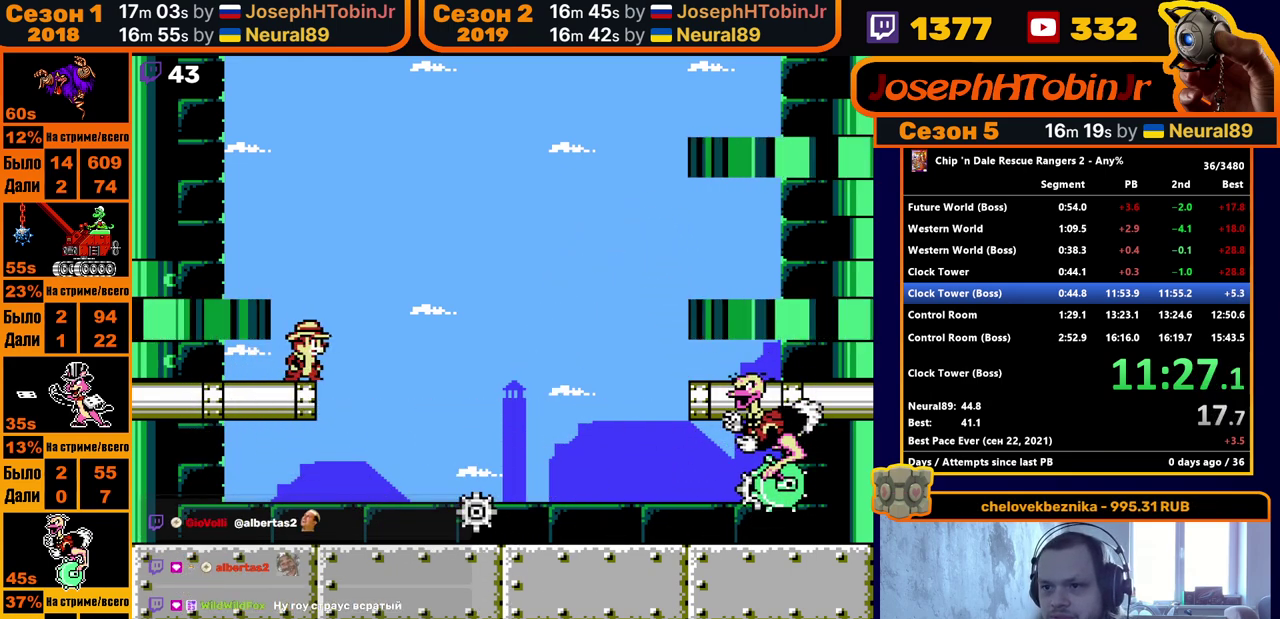
{"buttons": [], "events": []}
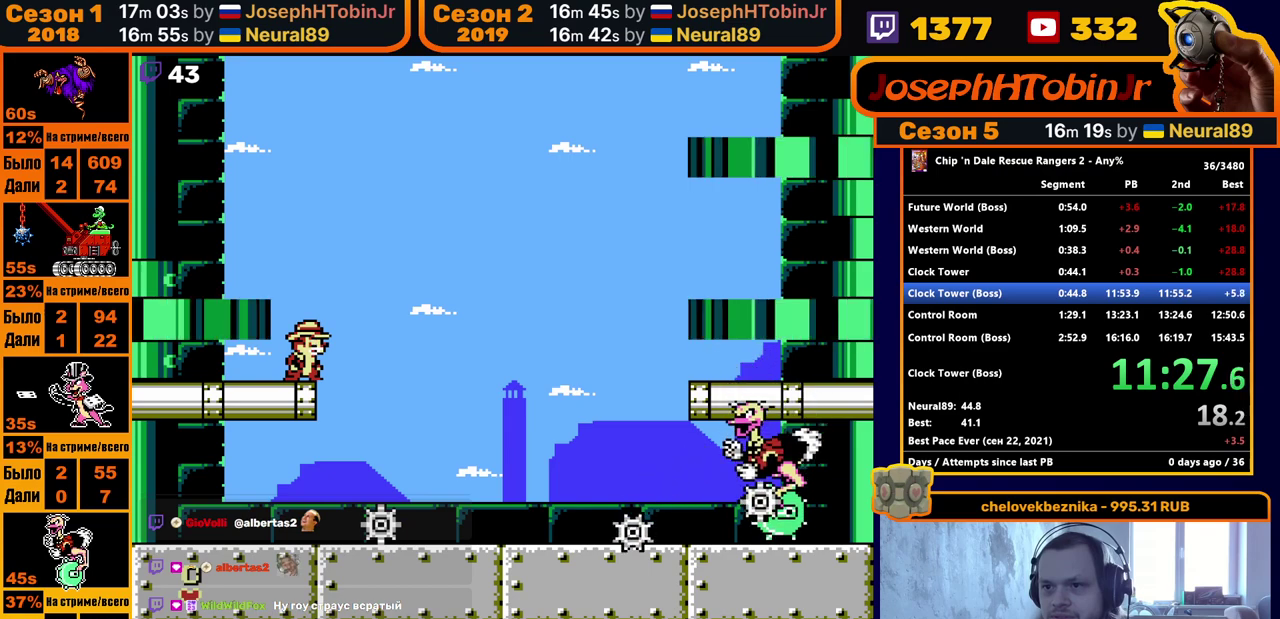
{"buttons": ["DPAD_LEFT"], "events": [[50, "DPAD_RIGHT", "down"], [233, "DPAD_RIGHT", "up"], [300, "DPAD_LEFT", "down"]]}
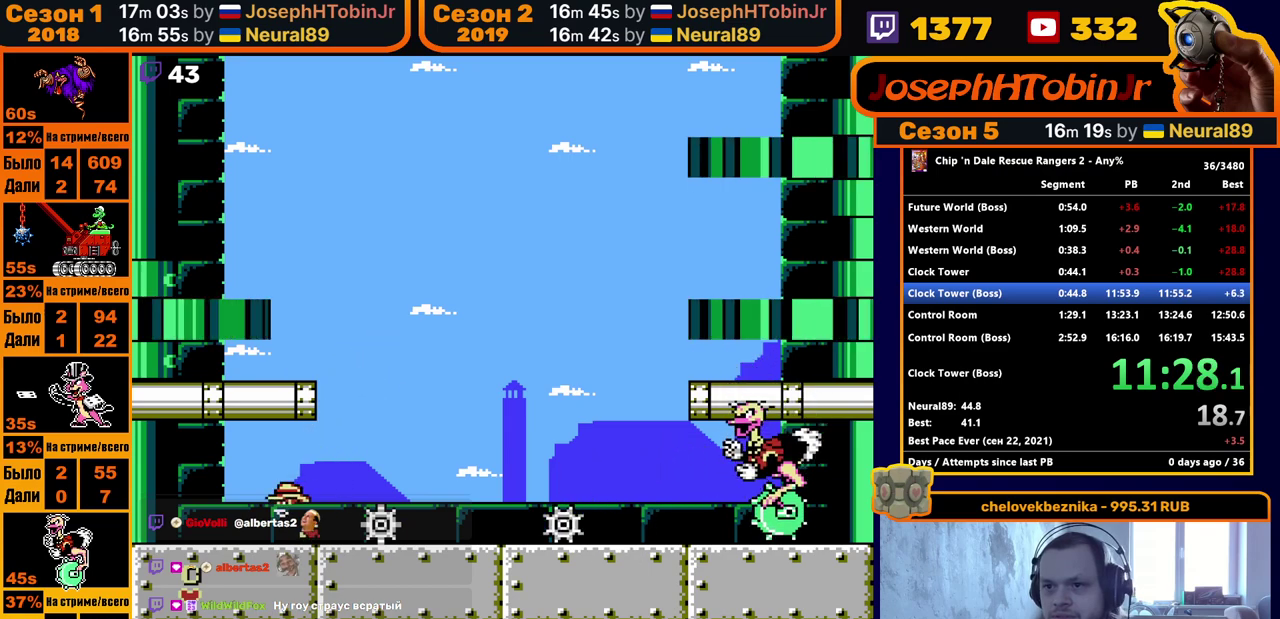
{"buttons": ["DPAD_RIGHT"], "events": [[17, "DPAD_LEFT", "up"], [67, "DPAD_RIGHT", "down"], [267, "B", "down"], [350, "B", "up"]]}
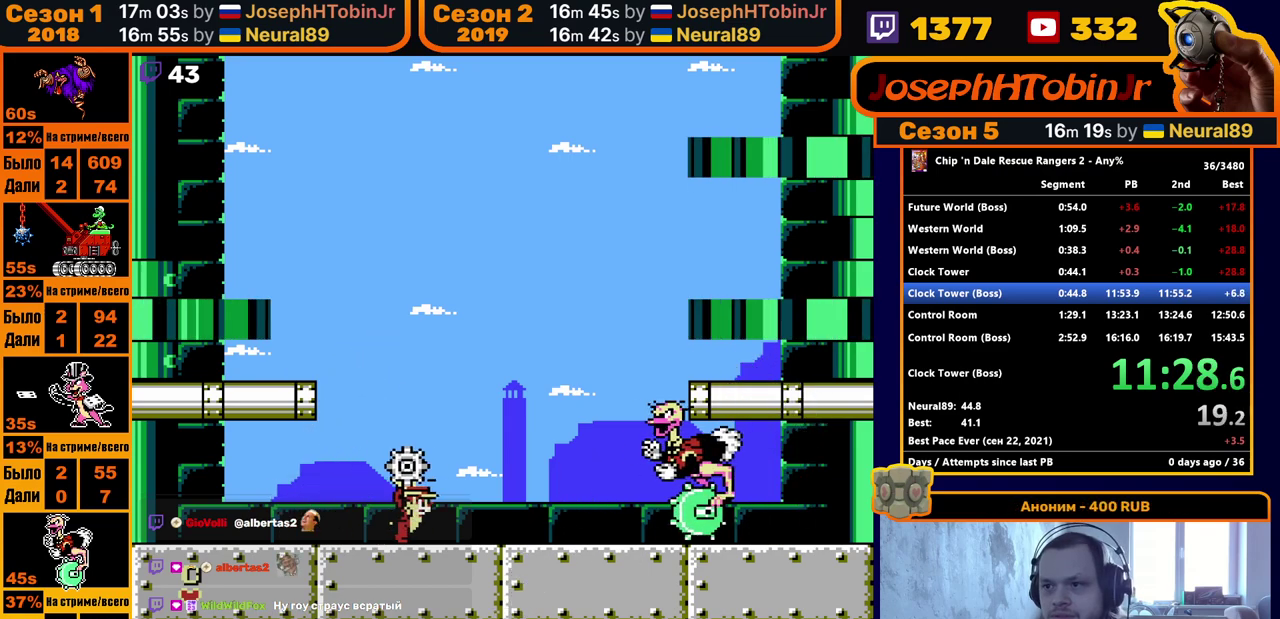
{"buttons": ["DPAD_RIGHT"], "events": [[183, "B", "down"], [267, "B", "up"]]}